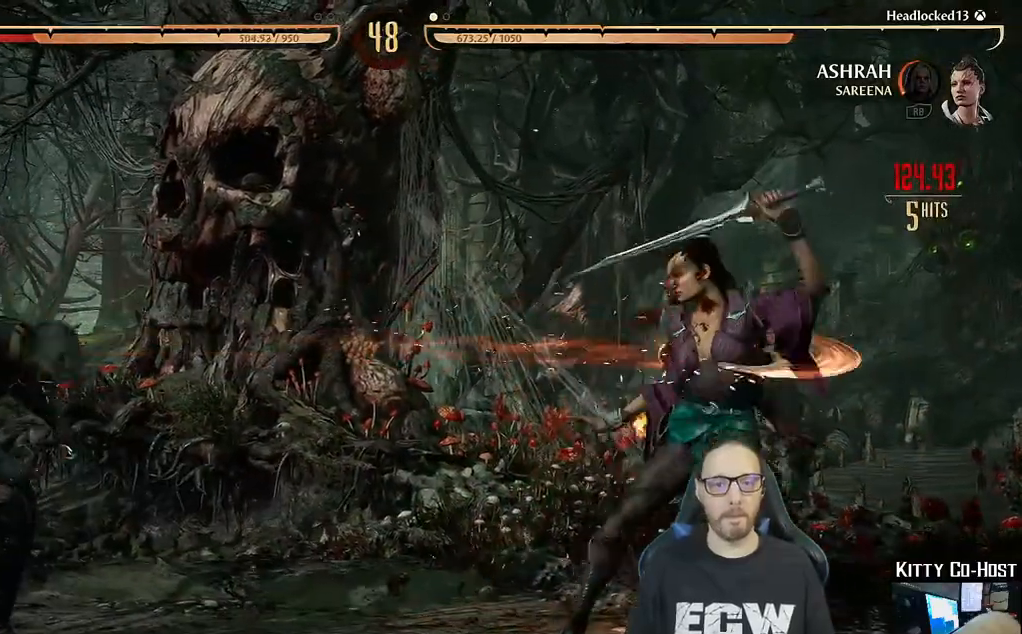
Gameplay with a controller (PlayStation layout); each line is a JSON object with the inputs held at the frame after it. "events" lists button and stick changes between this image and that frame as [ms after this image, input, new state], when the widget could be followed in between.
{"buttons": [], "left_stick": "center", "right_stick": "center", "events": [[283, "CIRCLE", "down"], [333, "CIRCLE", "up"]]}
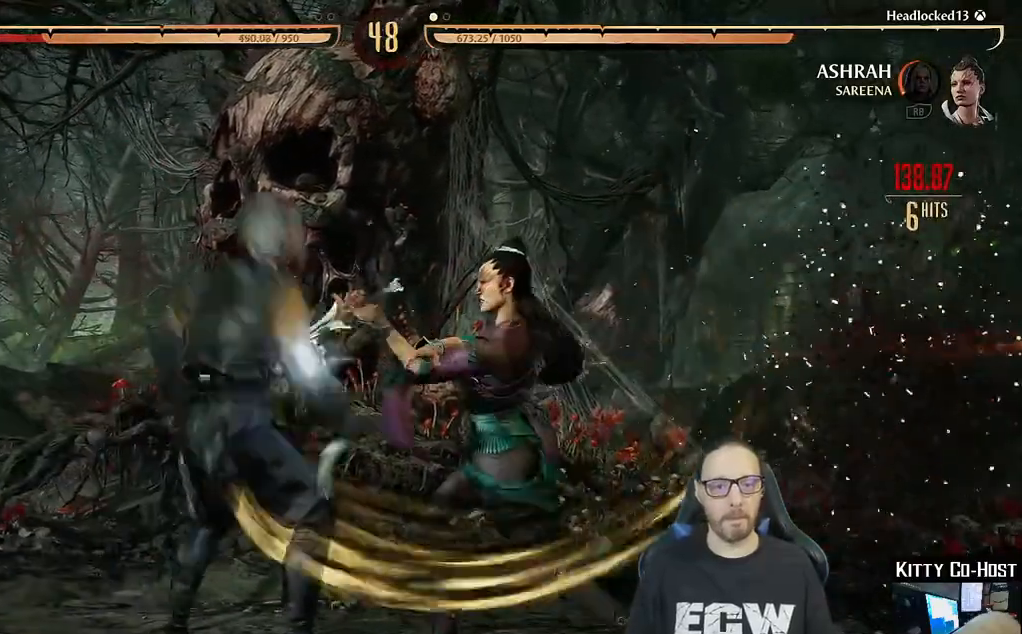
{"buttons": [], "left_stick": "center", "right_stick": "center", "events": []}
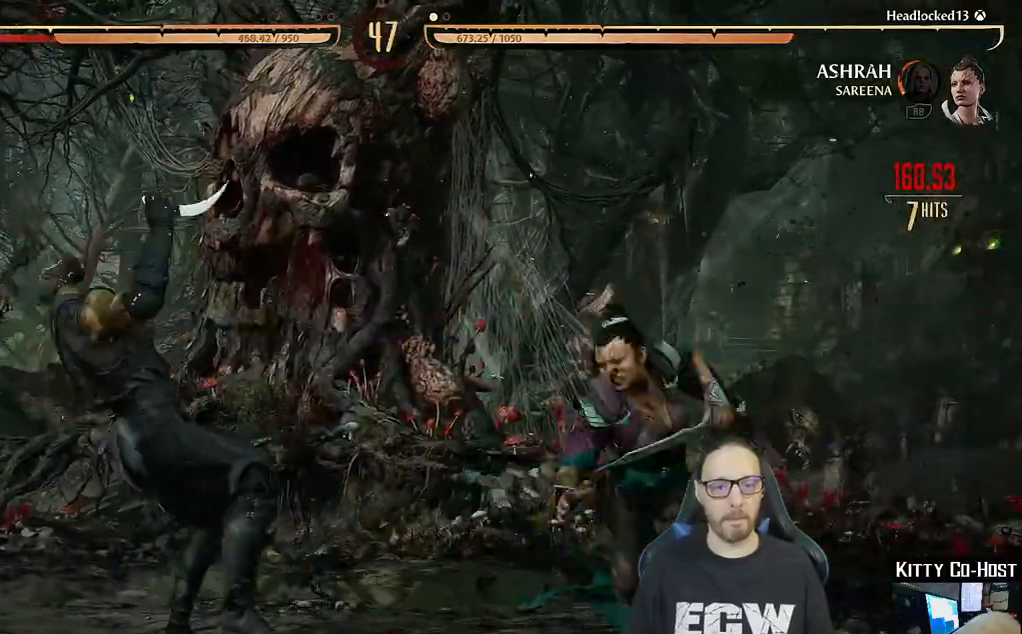
{"buttons": [], "left_stick": "center", "right_stick": "center", "events": [[333, "CIRCLE", "down"], [417, "CIRCLE", "up"]]}
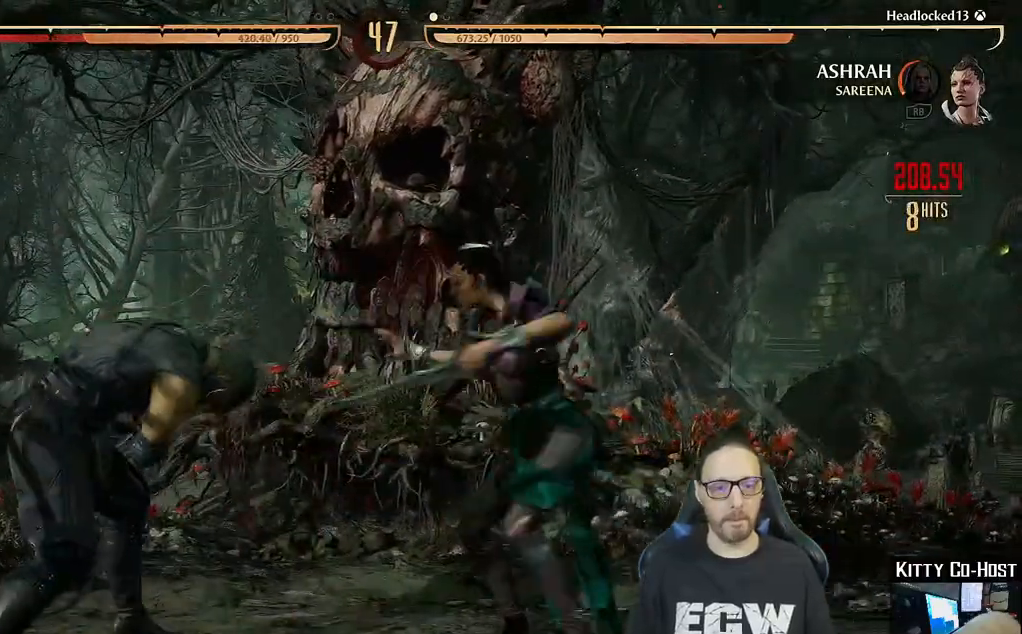
{"buttons": [], "left_stick": "right", "right_stick": "center", "events": [[333, "left_stick", "right"]]}
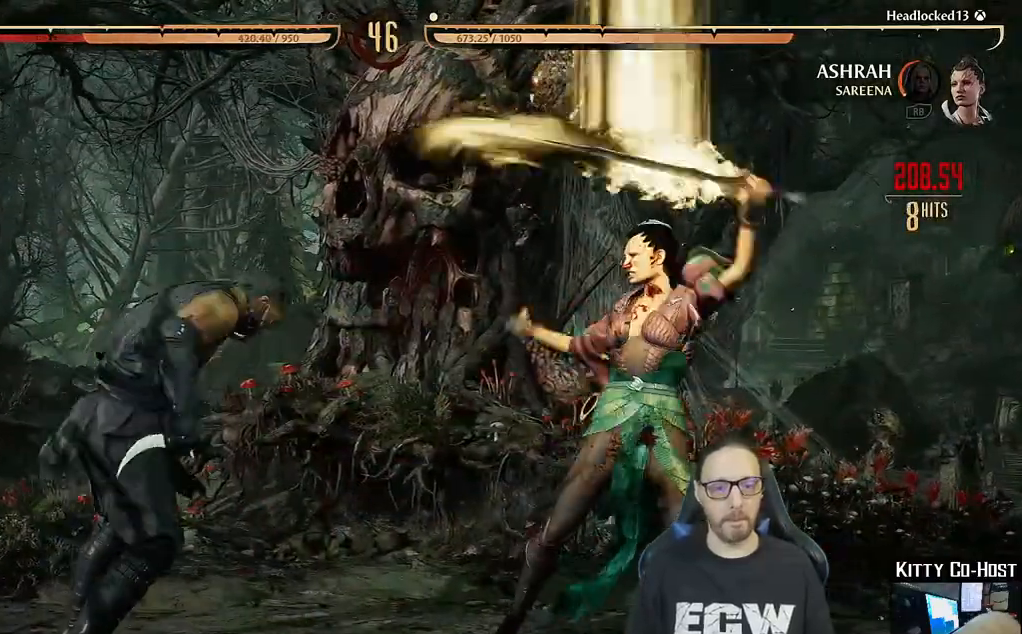
{"buttons": [], "left_stick": "center", "right_stick": "center"}
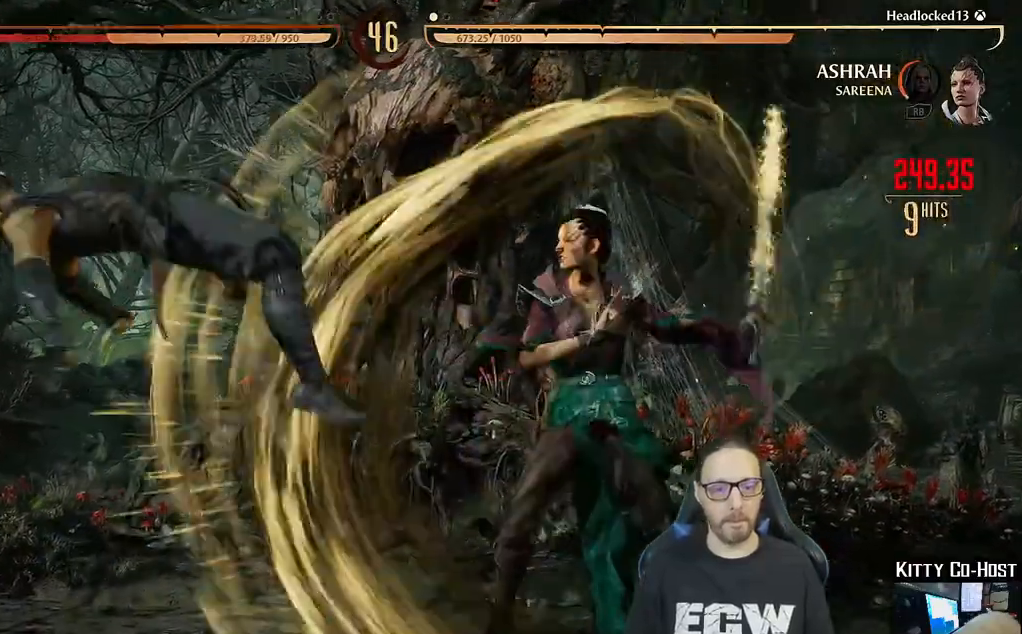
{"buttons": [], "left_stick": "center", "right_stick": "center", "events": []}